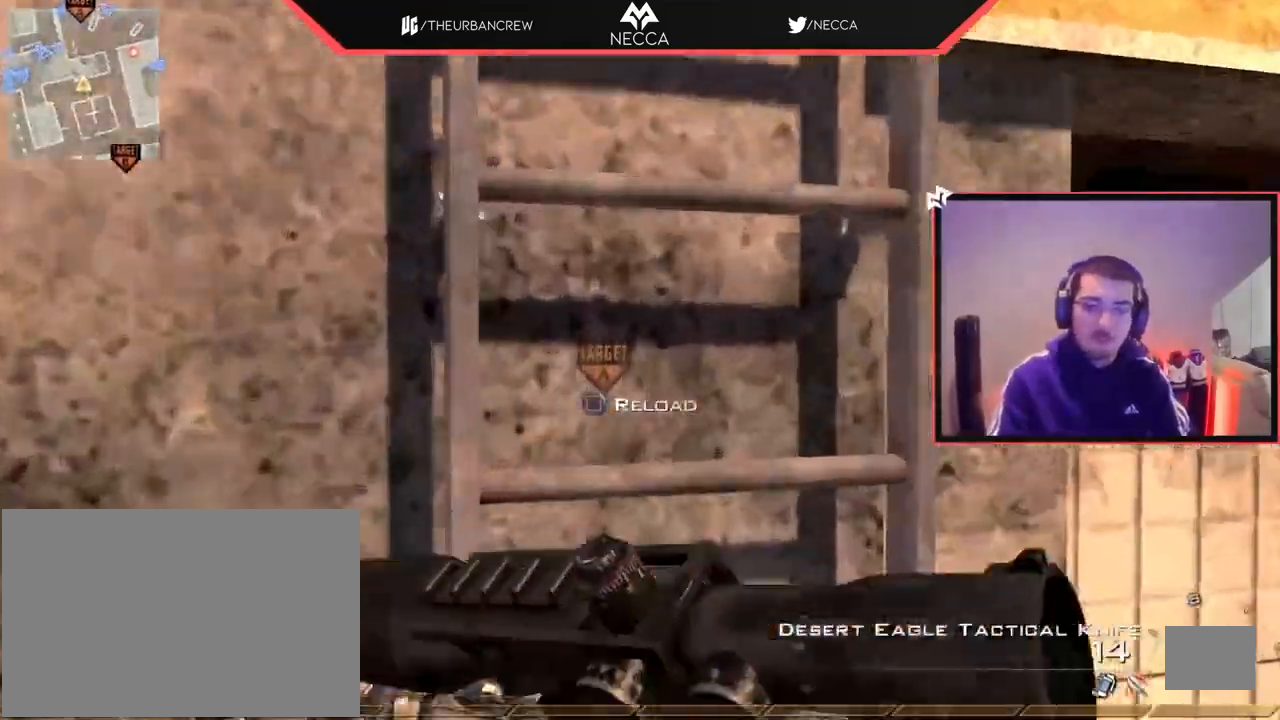
Gameplay with a controller (PlayStation layout); each line is a JSON object with the inputs held at the frame after it. "events" lists button and stick changes between this image and that frame as [ms after this image, input, new state], when the widget could be followed in between.
{"buttons": [], "left_stick": "up", "right_stick": "up"}
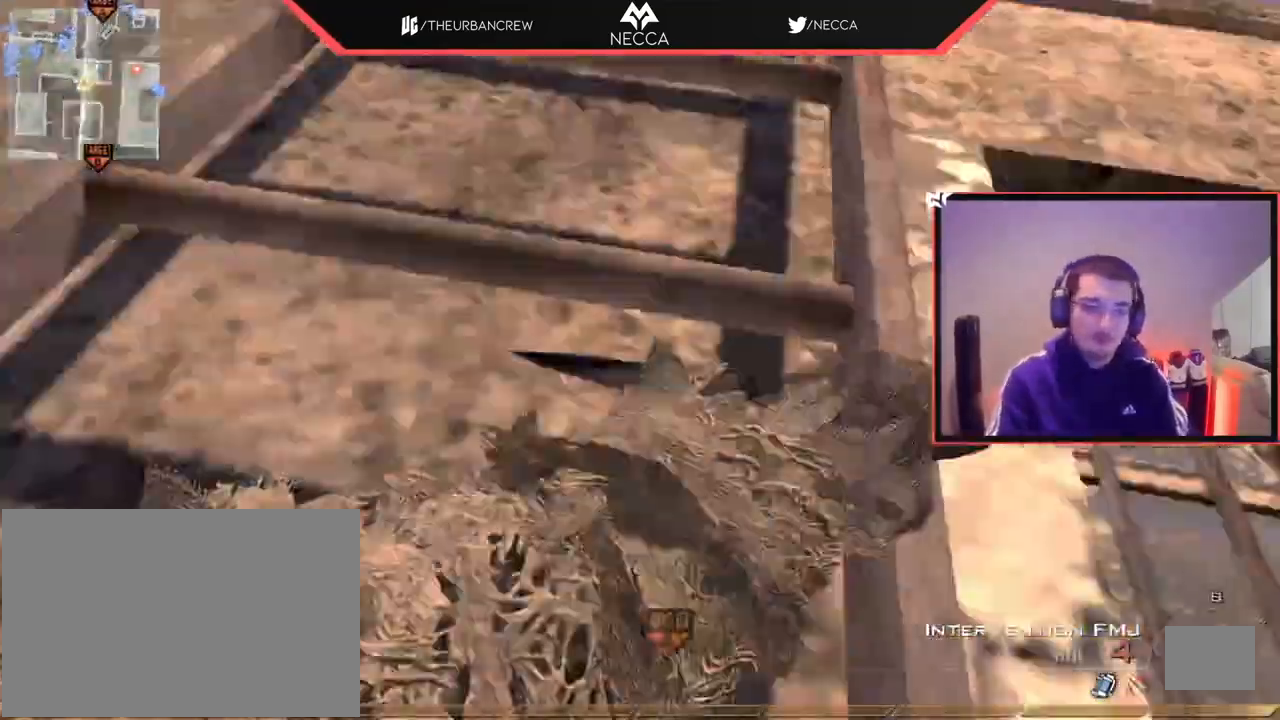
{"buttons": [], "left_stick": "up", "right_stick": "center", "events": [[50, "right_stick", "center"]]}
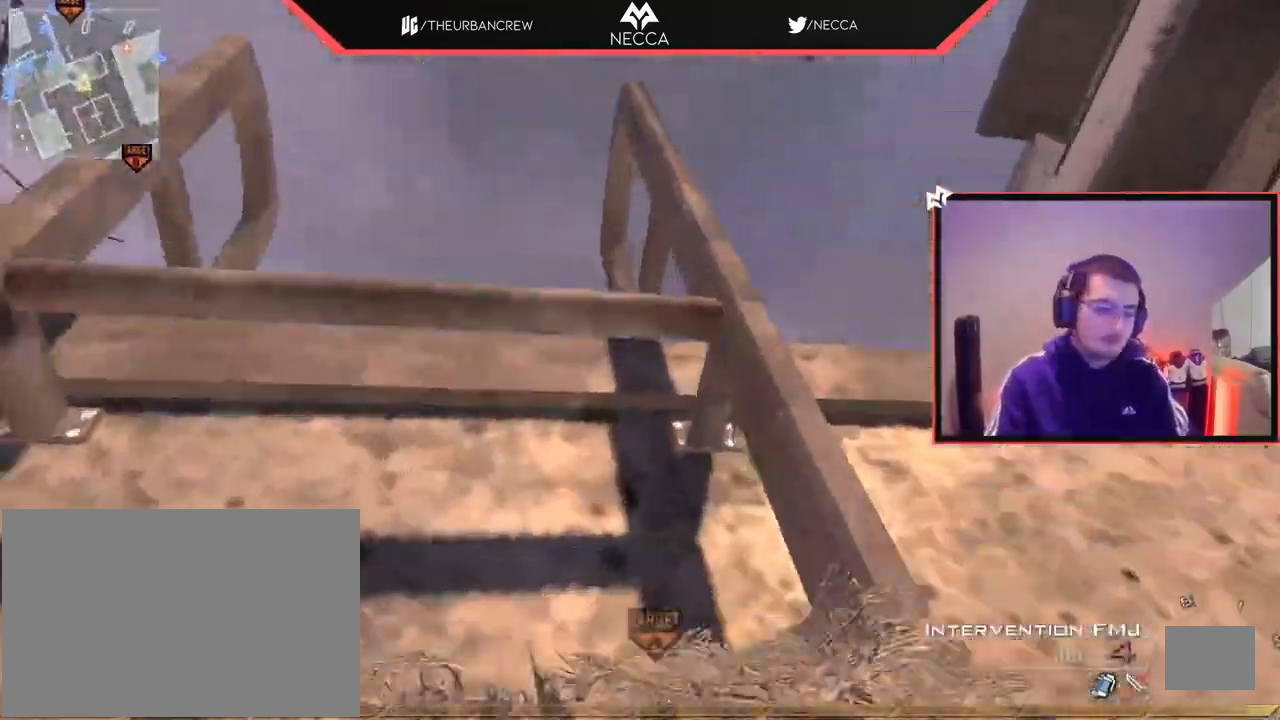
{"buttons": ["CROSS"], "left_stick": "up", "right_stick": "center", "events": [[501, "CROSS", "down"]]}
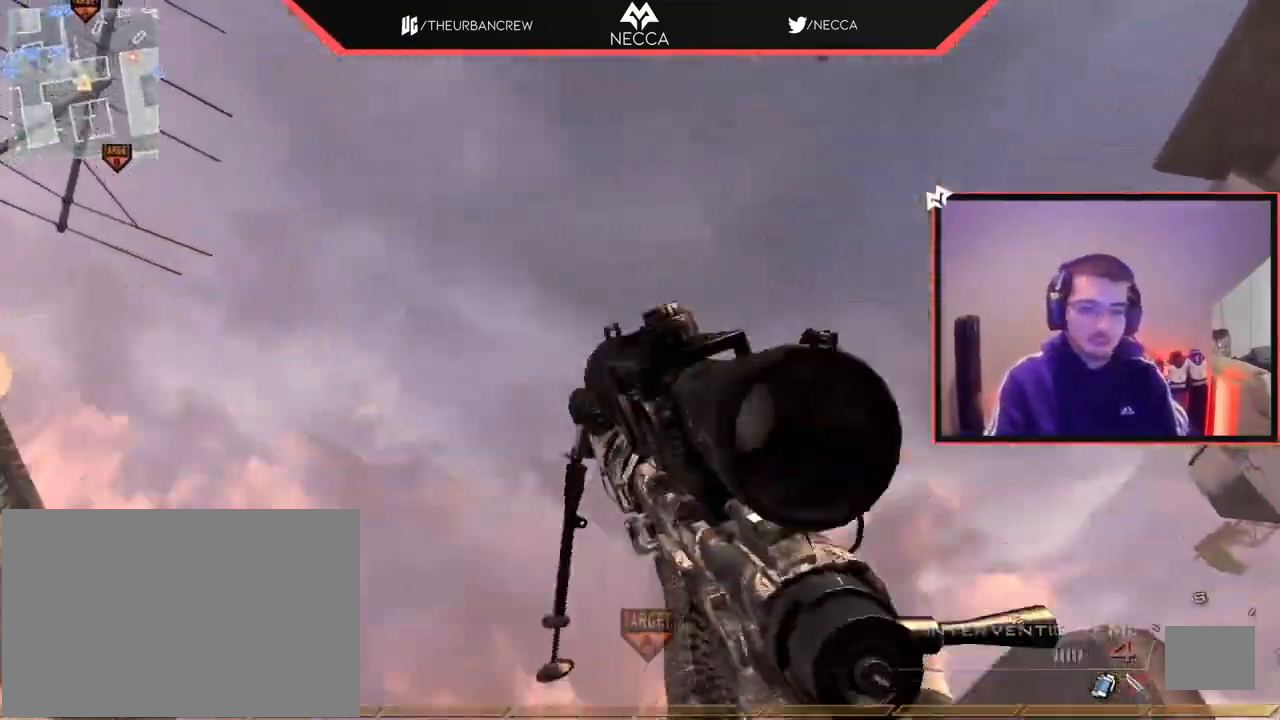
{"buttons": [], "left_stick": "up", "right_stick": "center", "events": [[116, "right_stick", "down-left"], [266, "CROSS", "up"], [266, "right_stick", "center"]]}
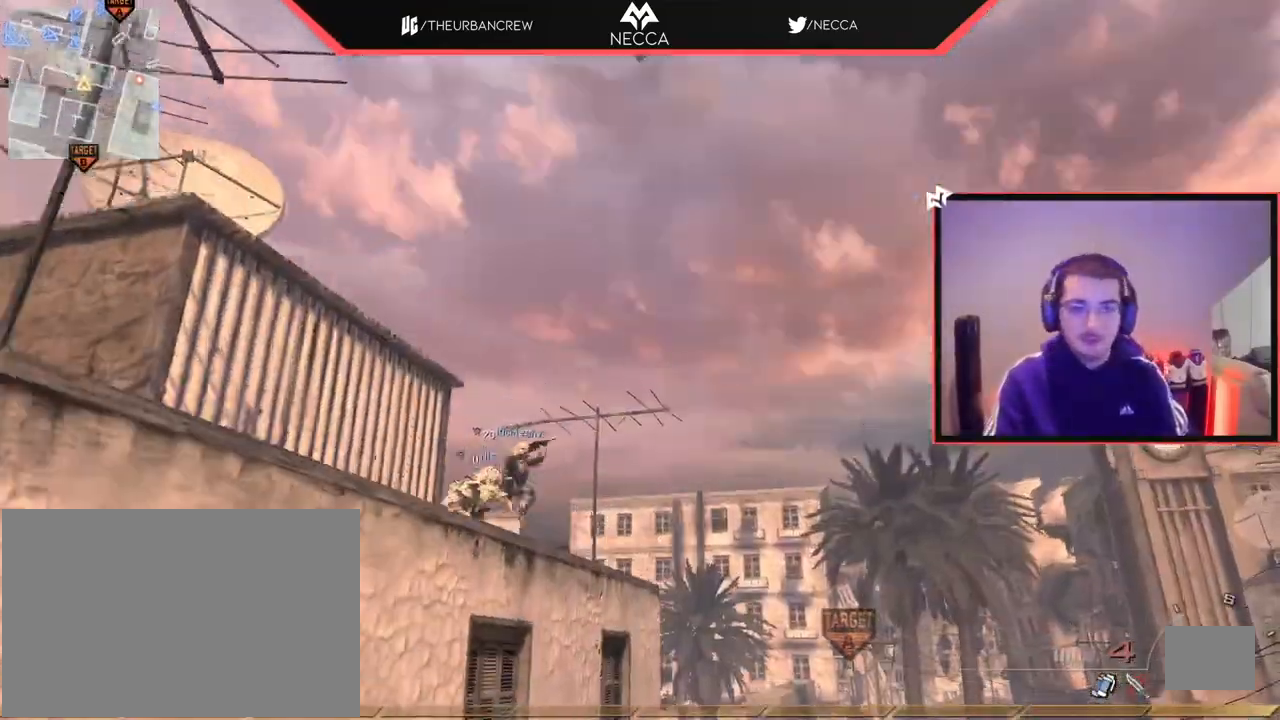
{"buttons": ["CROSS"], "left_stick": "up", "right_stick": "center", "events": [[67, "L3", "down"], [67, "right_stick", "left"], [217, "right_stick", "center"], [234, "L3", "up"], [284, "CROSS", "down"]]}
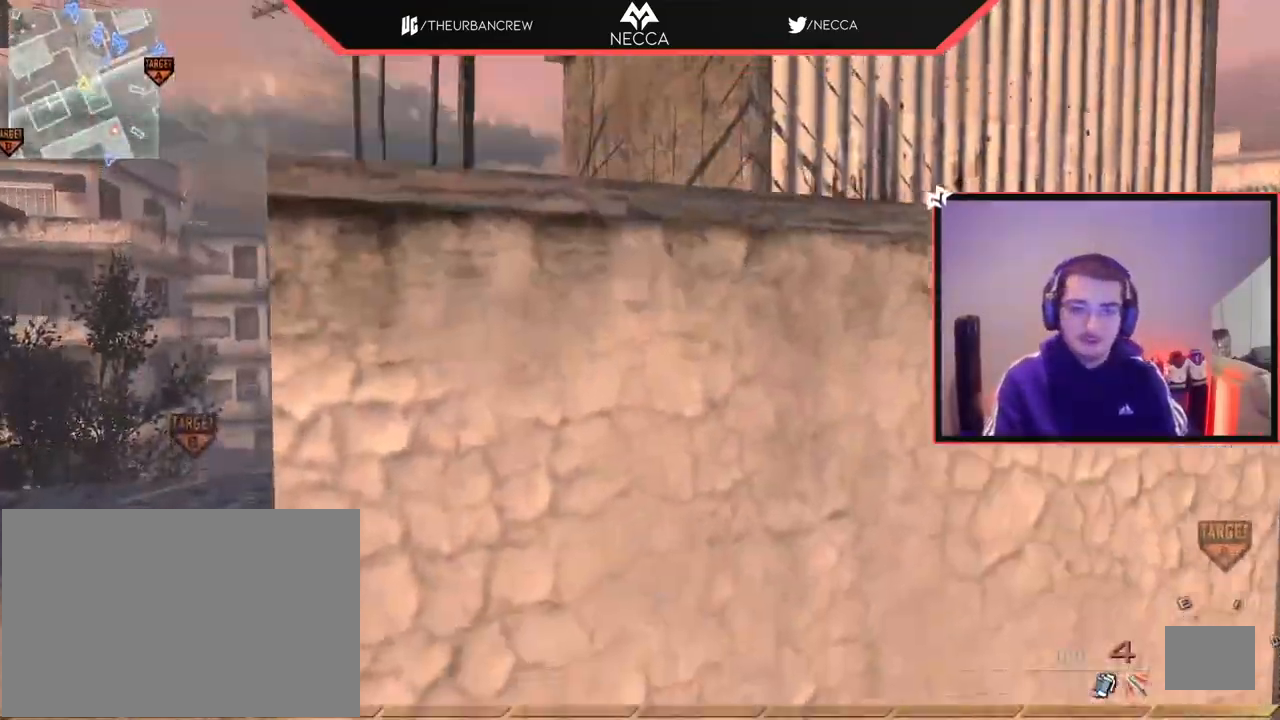
{"buttons": [], "left_stick": "up", "right_stick": "center", "events": [[83, "CROSS", "up"], [150, "CROSS", "down"], [216, "R2", "down"], [300, "CROSS", "up"], [317, "R2", "up"], [367, "CROSS", "down"], [383, "R2", "down"], [483, "CROSS", "up"], [483, "R2", "up"]]}
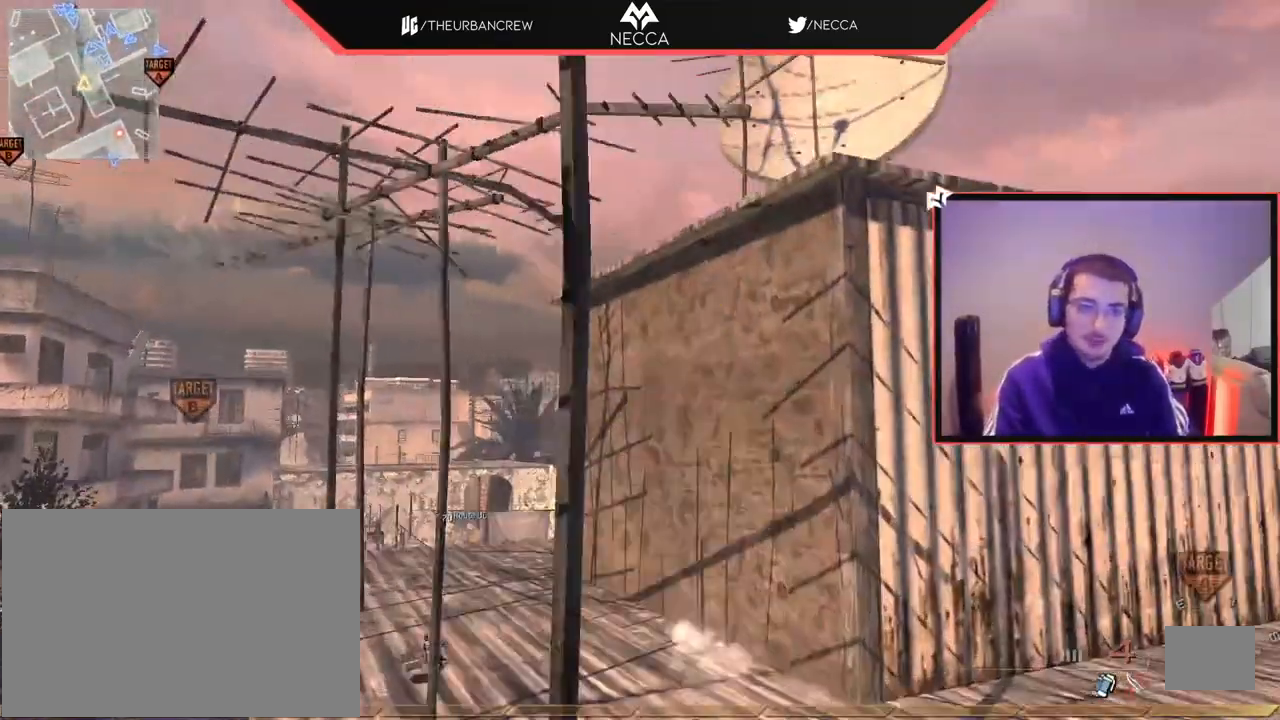
{"buttons": ["L1"], "left_stick": "left", "right_stick": "center", "events": [[151, "right_stick", "right"], [234, "left_stick", "up-left"], [317, "L1", "down"], [351, "left_stick", "left"], [401, "right_stick", "center"]]}
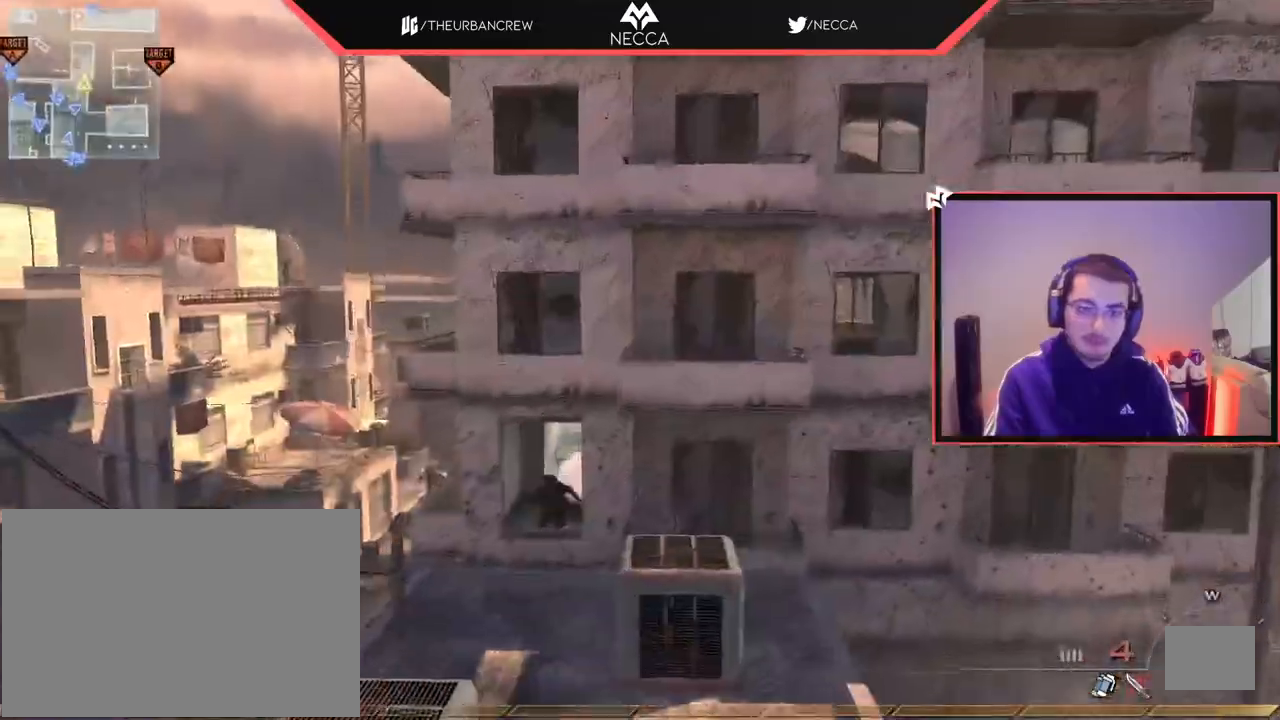
{"buttons": ["CIRCLE"], "left_stick": "up-right", "right_stick": "center", "events": [[133, "left_stick", "up-left"], [467, "L1", "up"], [484, "CIRCLE", "down"], [500, "left_stick", "up-right"]]}
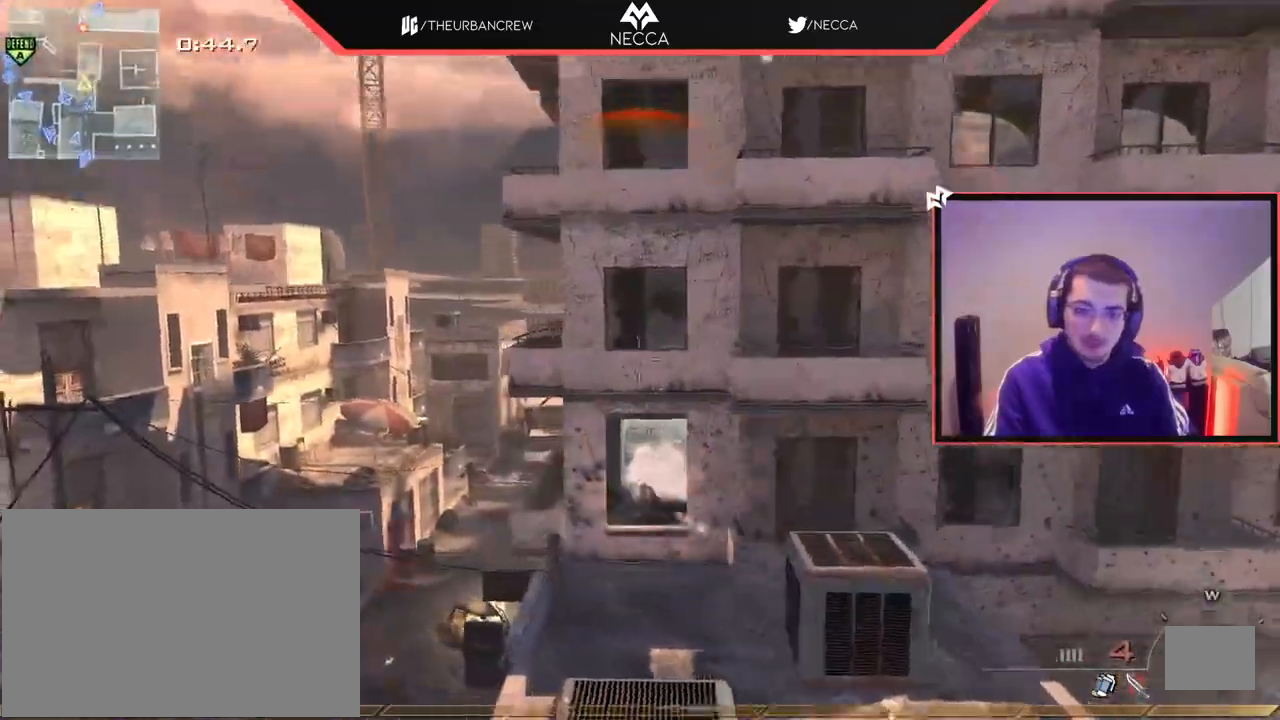
{"buttons": [], "left_stick": "down-left", "right_stick": "right", "events": [[84, "CIRCLE", "up"], [100, "left_stick", "down-right"], [167, "CROSS", "down"], [234, "left_stick", "down-left"], [284, "CROSS", "up"], [417, "right_stick", "right"]]}
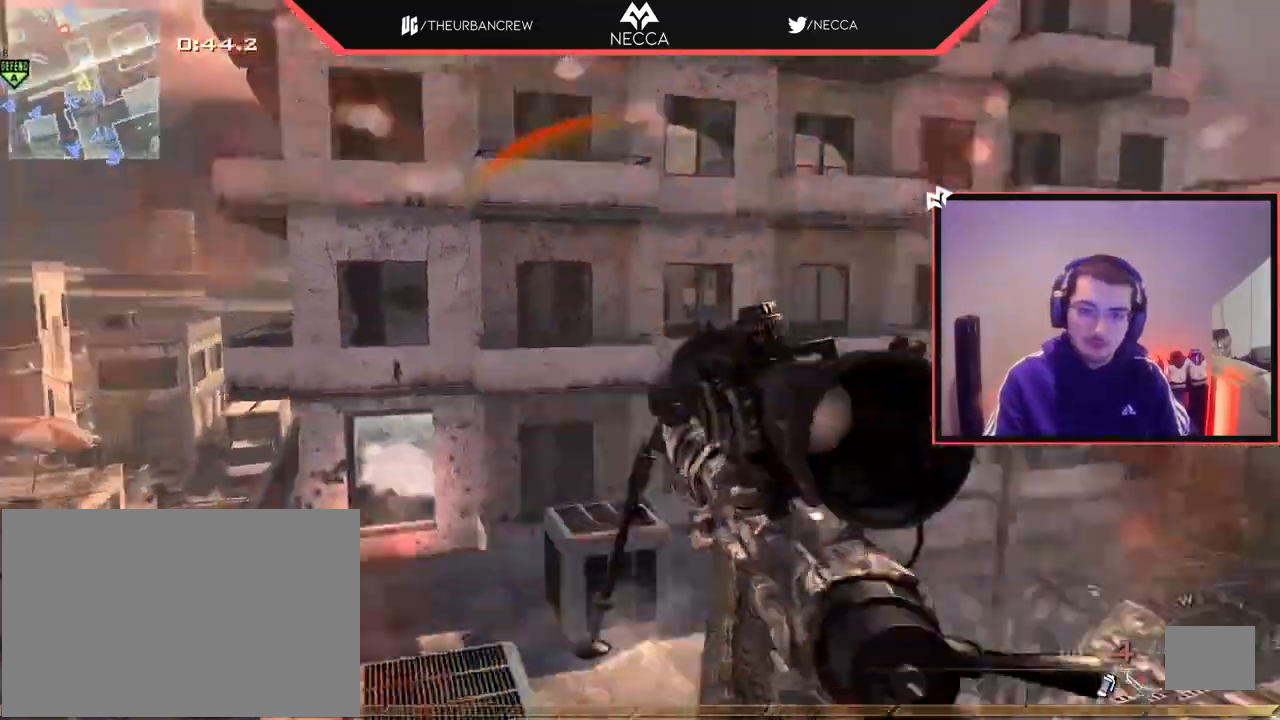
{"buttons": ["TRIANGLE"], "left_stick": "up-left", "right_stick": "center", "events": [[67, "SQUARE", "down"], [83, "right_stick", "center"], [183, "SQUARE", "up"], [200, "left_stick", "center"], [300, "right_stick", "right"], [317, "left_stick", "up-right"], [400, "right_stick", "center"], [467, "TRIANGLE", "down"], [500, "left_stick", "up-left"]]}
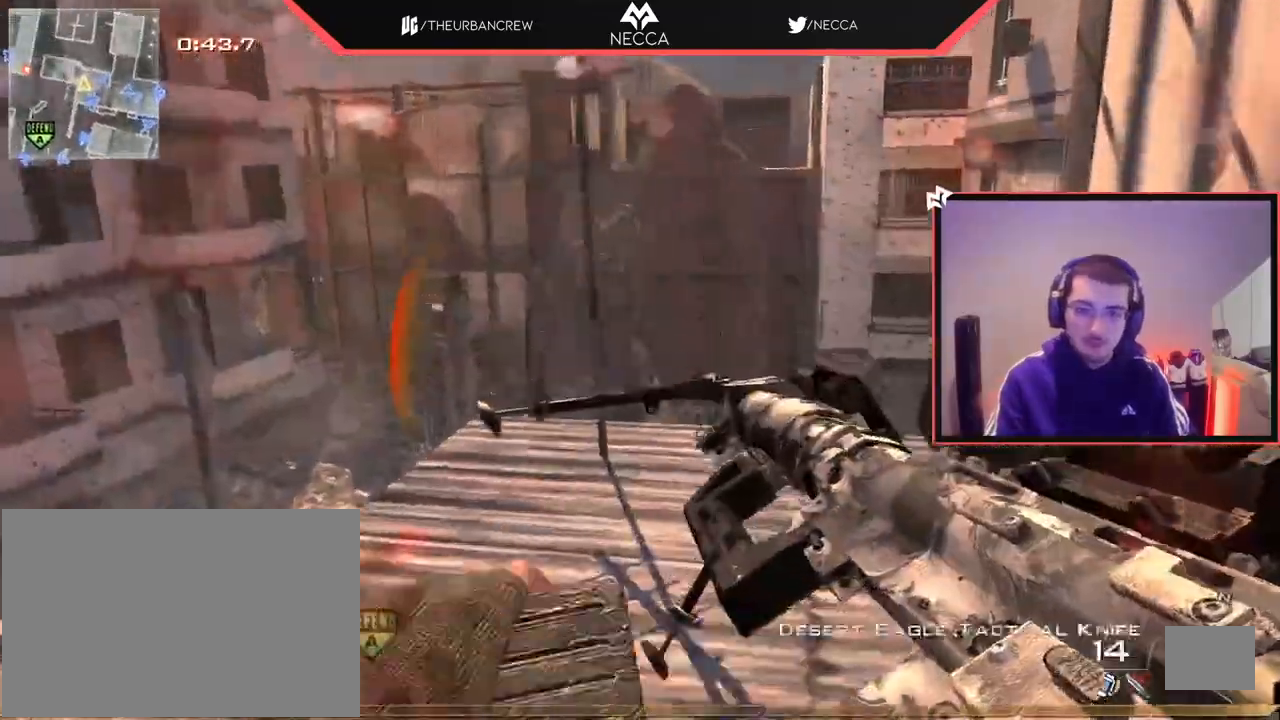
{"buttons": ["R1"], "left_stick": "left", "right_stick": "center", "events": [[34, "TRIANGLE", "up"], [100, "TRIANGLE", "down"], [100, "left_stick", "center"], [217, "TRIANGLE", "up"], [417, "right_stick", "right"], [434, "left_stick", "left"], [484, "R1", "down"], [484, "right_stick", "center"]]}
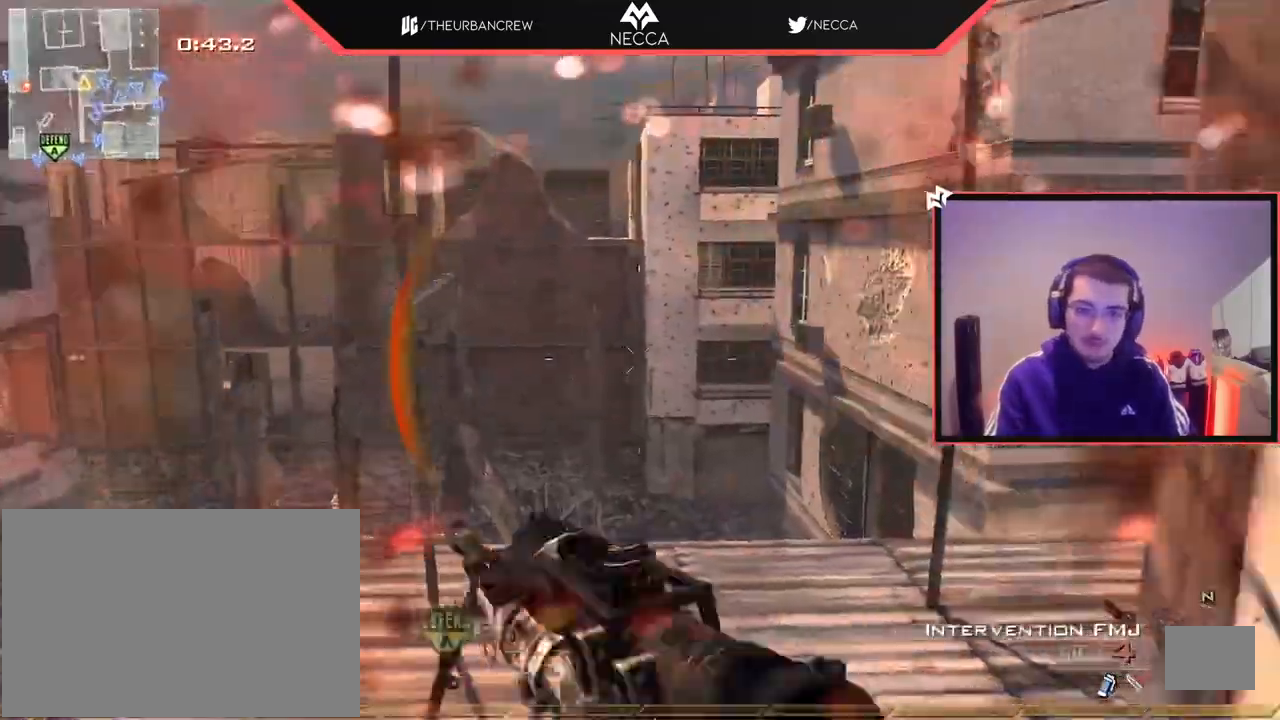
{"buttons": ["L2", "R1"], "left_stick": "center", "right_stick": "center", "events": [[100, "left_stick", "center"], [267, "TRIANGLE", "down"], [334, "SQUARE", "down"], [350, "TRIANGLE", "up"], [500, "L2", "down"], [500, "SQUARE", "up"]]}
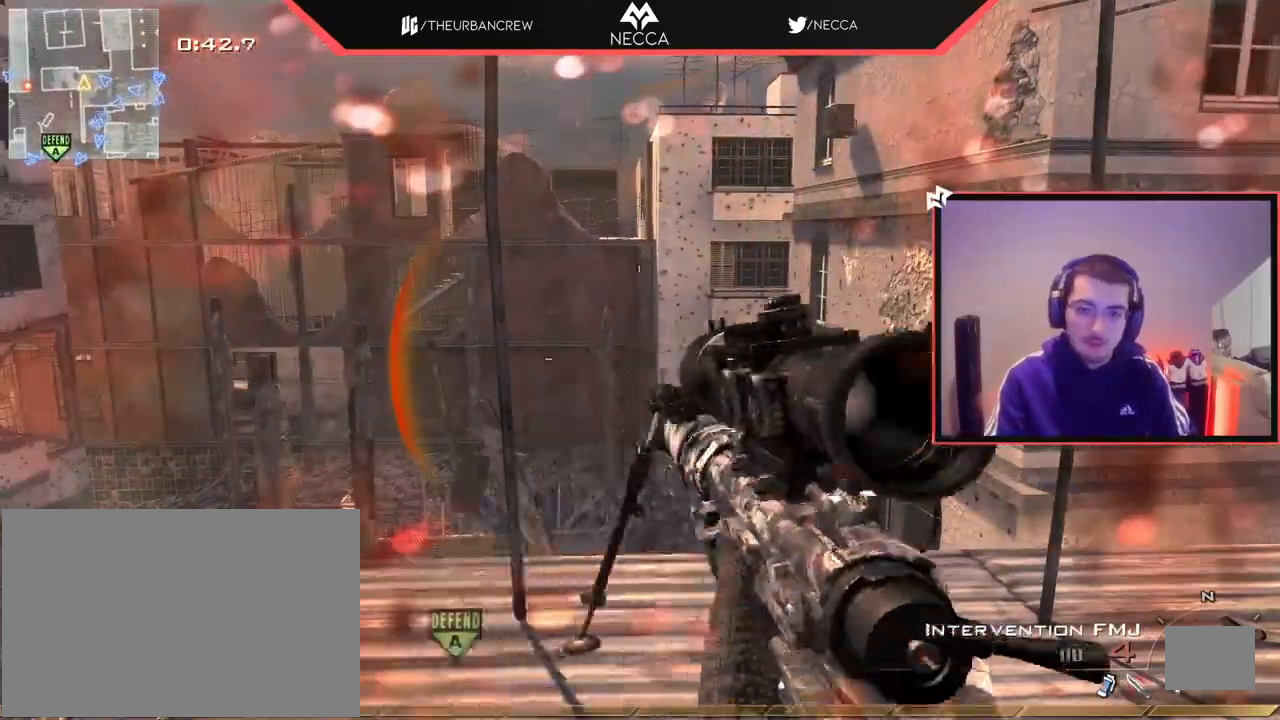
{"buttons": ["TRIANGLE", "L2"], "left_stick": "center", "right_stick": "right", "events": [[17, "R1", "up"], [84, "left_stick", "up"], [167, "L3", "down"], [234, "right_stick", "right"], [267, "L2", "up"], [284, "TRIANGLE", "down"], [351, "L3", "up"], [351, "TRIANGLE", "up"], [417, "TRIANGLE", "down"], [434, "left_stick", "center"], [501, "L2", "down"]]}
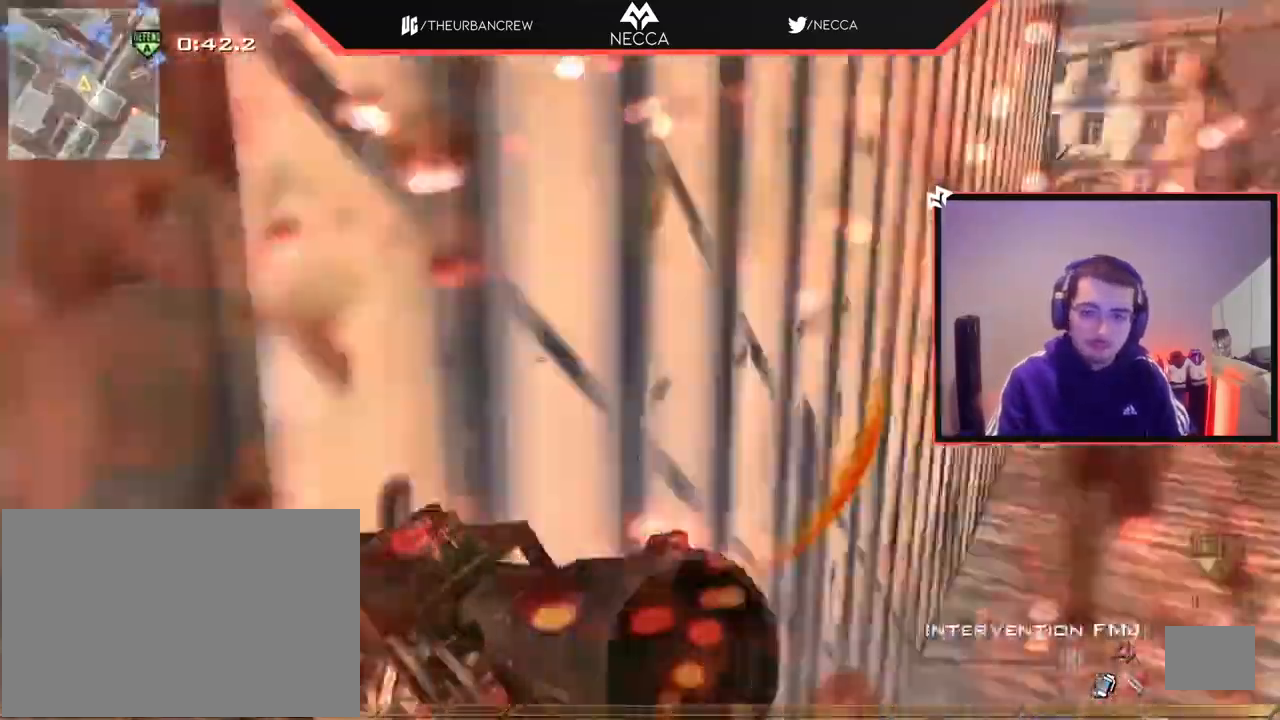
{"buttons": [], "left_stick": "up", "right_stick": "up-left", "events": [[33, "TRIANGLE", "up"], [50, "left_stick", "up"], [167, "TRIANGLE", "down"], [233, "L2", "up"], [284, "TRIANGLE", "up"], [284, "right_stick", "up-left"]]}
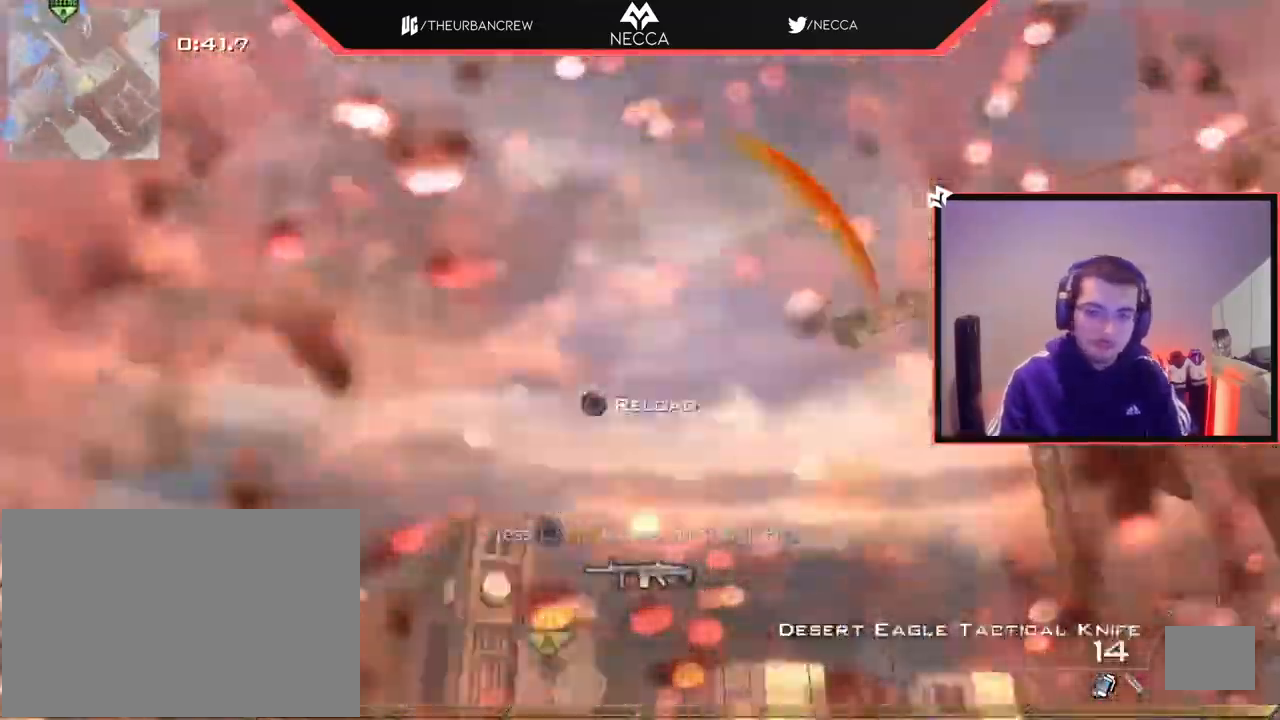
{"buttons": ["CROSS", "L3"], "left_stick": "up", "right_stick": "right", "events": [[67, "right_stick", "left"], [184, "right_stick", "down-left"], [234, "TRIANGLE", "down"], [267, "L3", "down"], [334, "TRIANGLE", "up"], [367, "right_stick", "right"], [417, "CROSS", "down"]]}
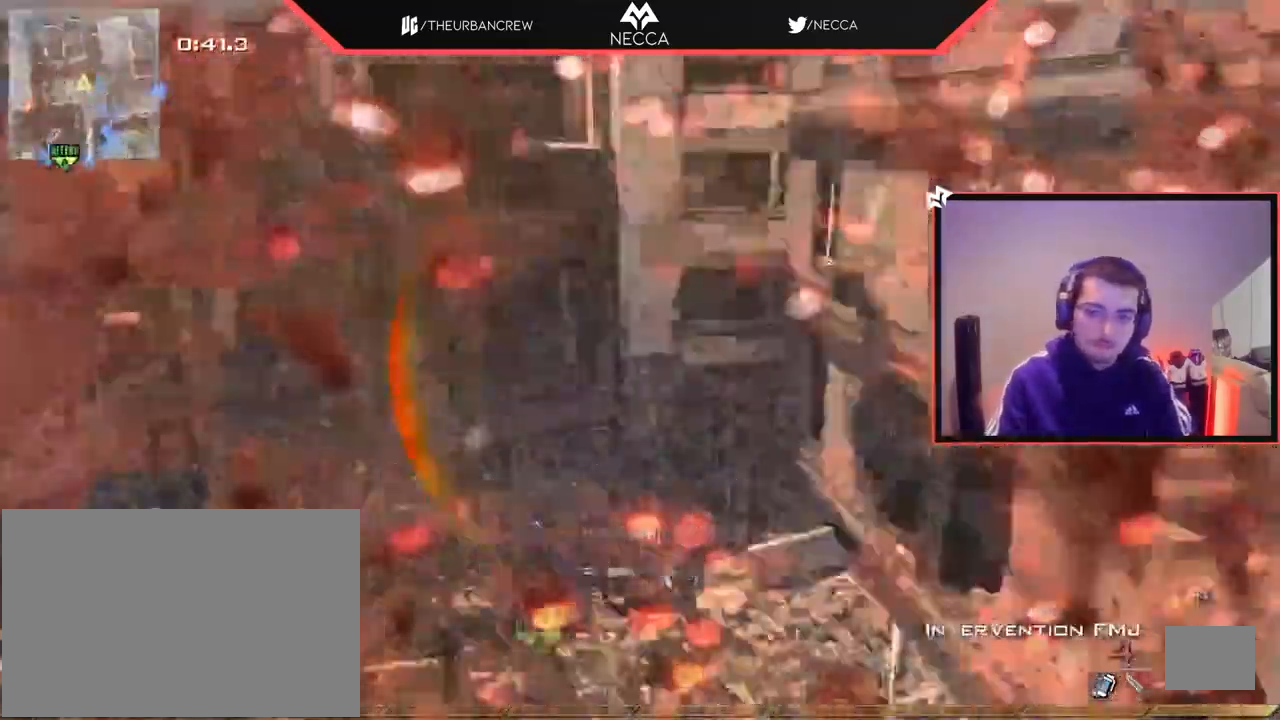
{"buttons": ["TRIANGLE", "L2"], "left_stick": "center", "right_stick": "right"}
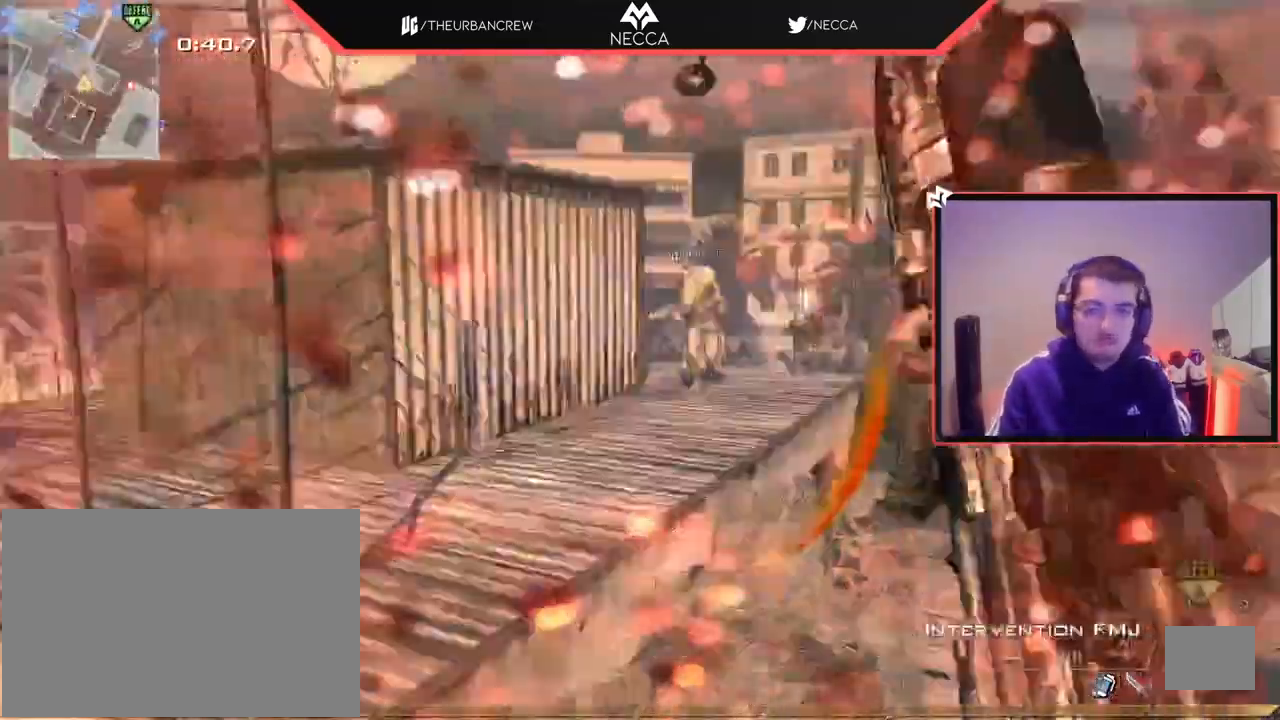
{"buttons": ["SQUARE", "R2"], "left_stick": "center", "right_stick": "center", "events": [[17, "TRIANGLE", "up"], [17, "left_stick", "up-right"], [117, "L3", "down"], [184, "TRIANGLE", "down"], [201, "L2", "up"], [234, "L3", "up"], [251, "TRIANGLE", "up"], [317, "TRIANGLE", "down"], [317, "left_stick", "center"], [401, "right_stick", "up-left"], [417, "TRIANGLE", "up"], [468, "R2", "down"], [468, "right_stick", "center"], [484, "SQUARE", "down"]]}
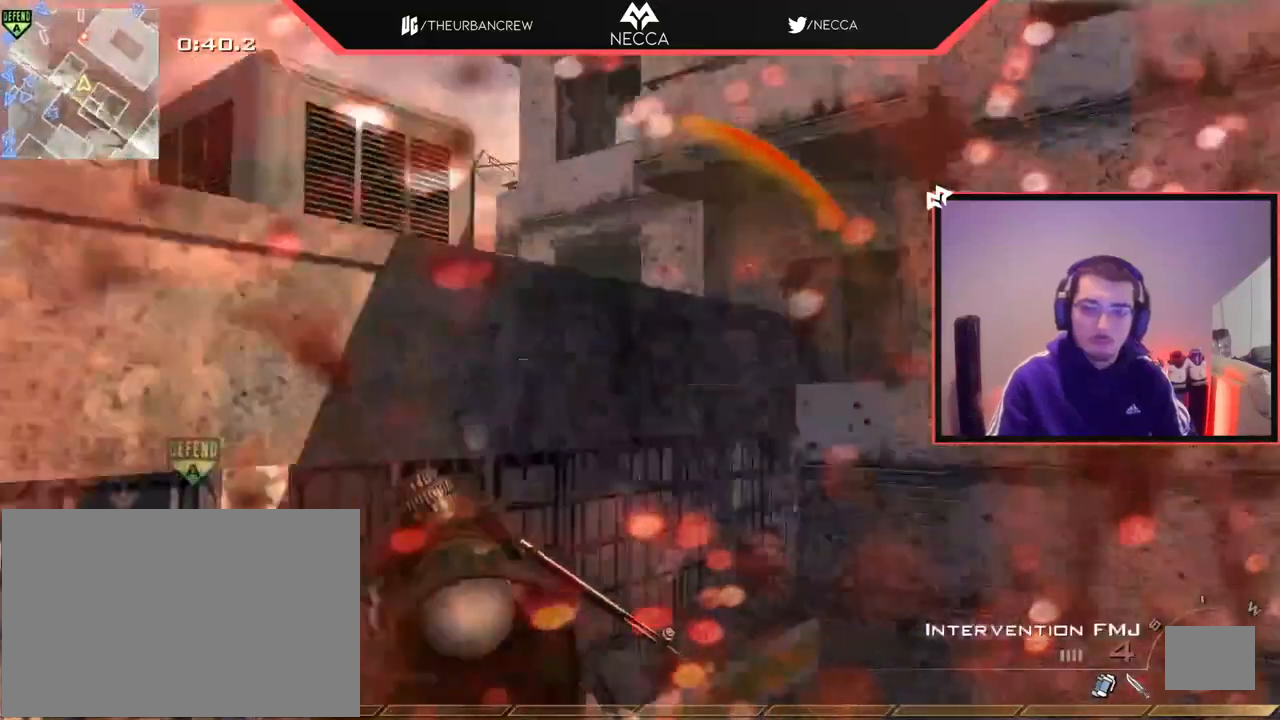
{"buttons": ["CIRCLE", "R2"], "left_stick": "down-left", "right_stick": "center", "events": [[50, "left_stick", "down-left"], [67, "CIRCLE", "down"], [117, "SQUARE", "up"]]}
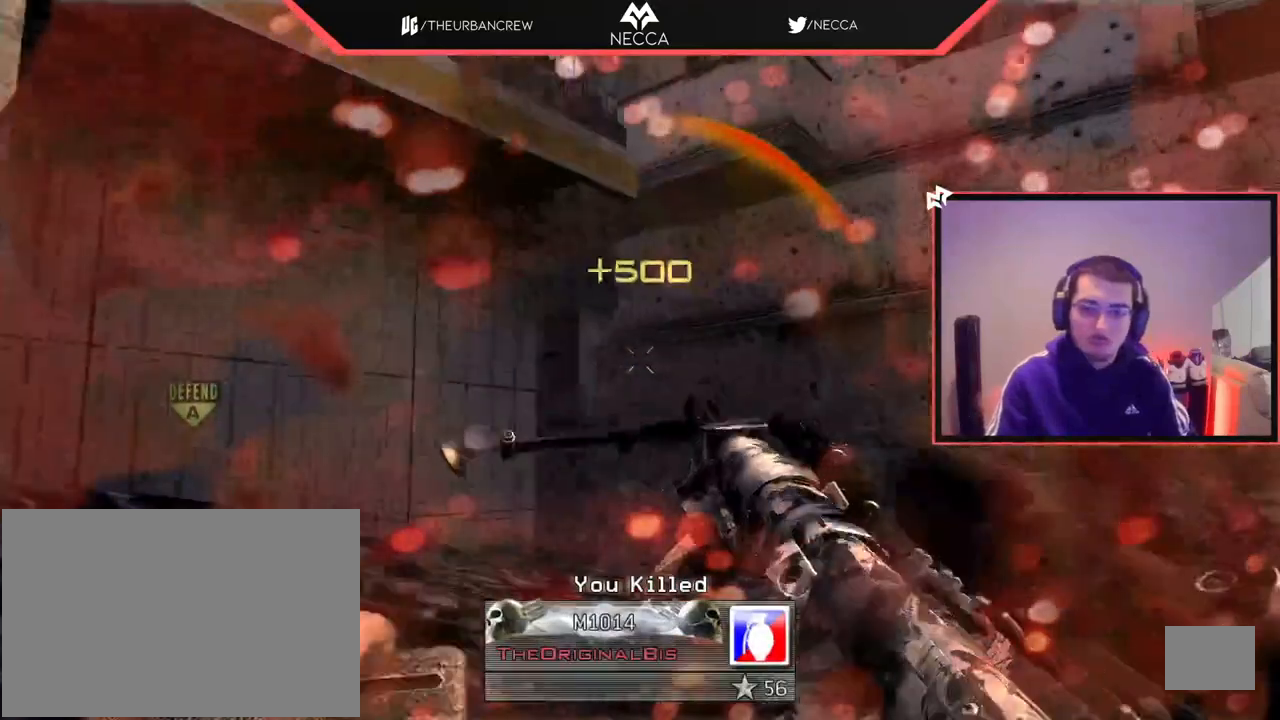
{"buttons": [], "left_stick": "center", "right_stick": "center", "events": [[34, "R2", "up"], [100, "left_stick", "center"], [234, "CIRCLE", "up"]]}
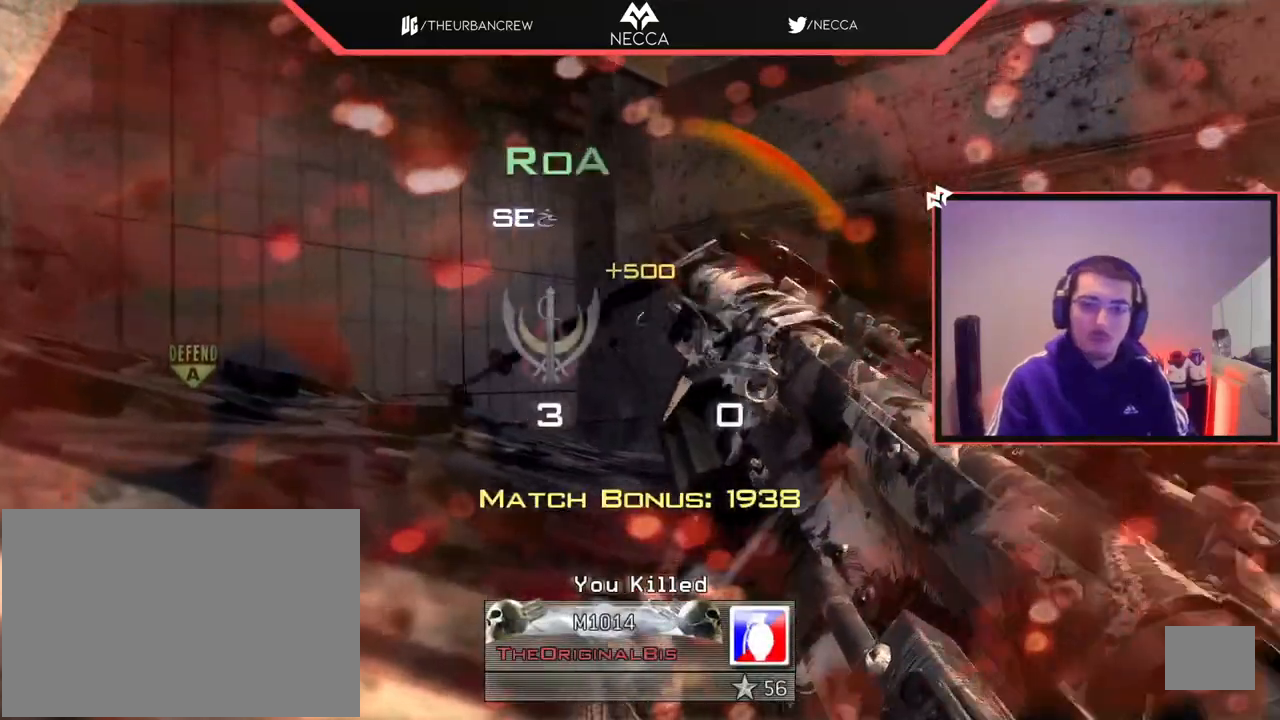
{"buttons": [], "left_stick": "center", "right_stick": "center", "events": []}
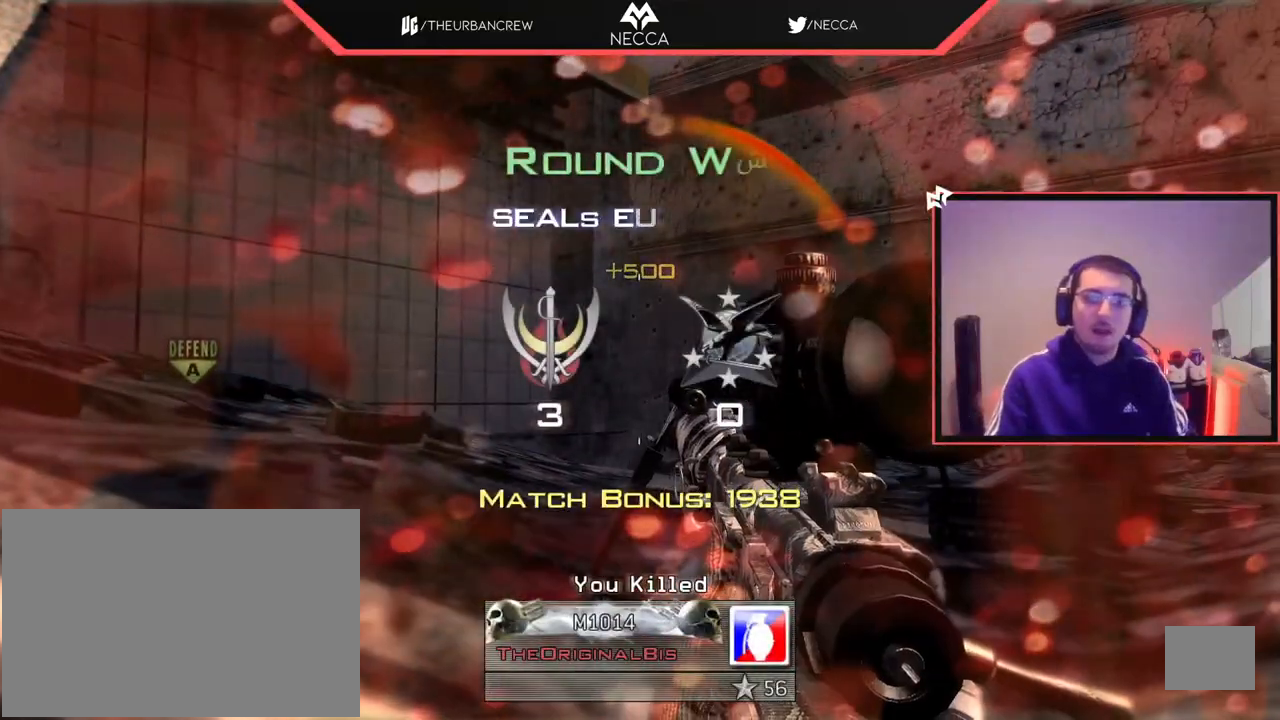
{"buttons": [], "left_stick": "center", "right_stick": "center", "events": []}
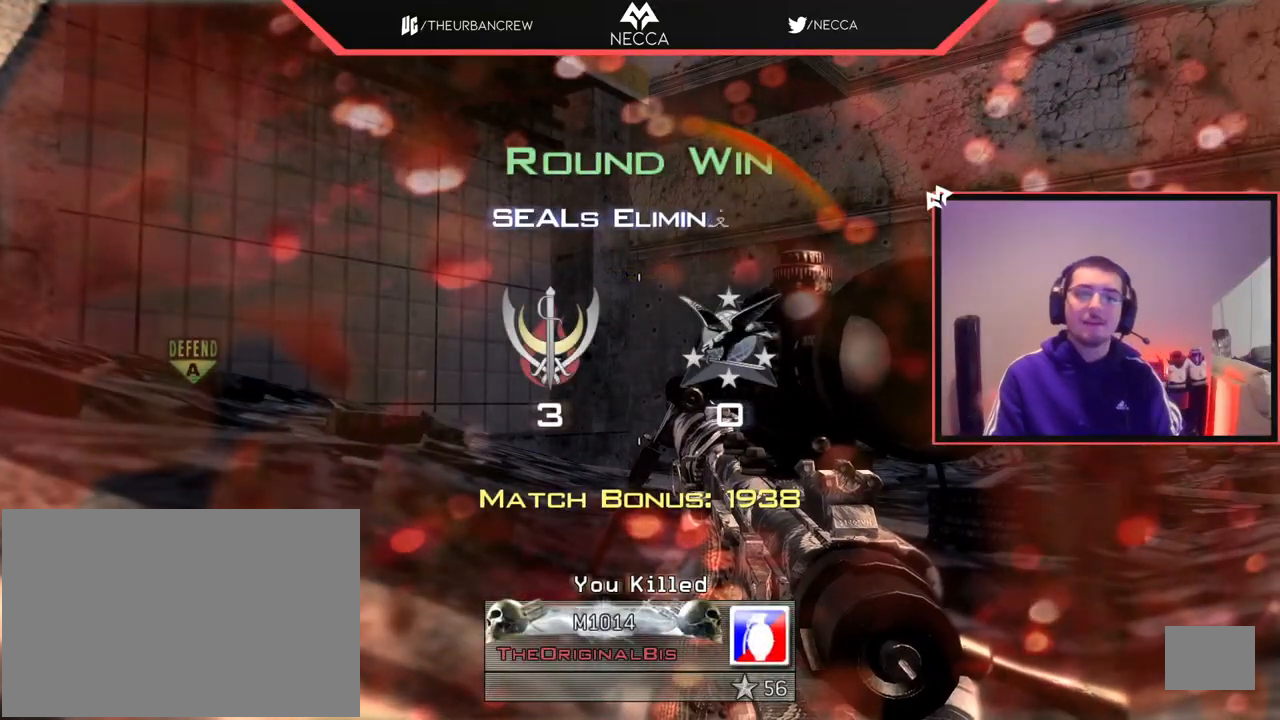
{"buttons": [], "left_stick": "center", "right_stick": "center", "events": []}
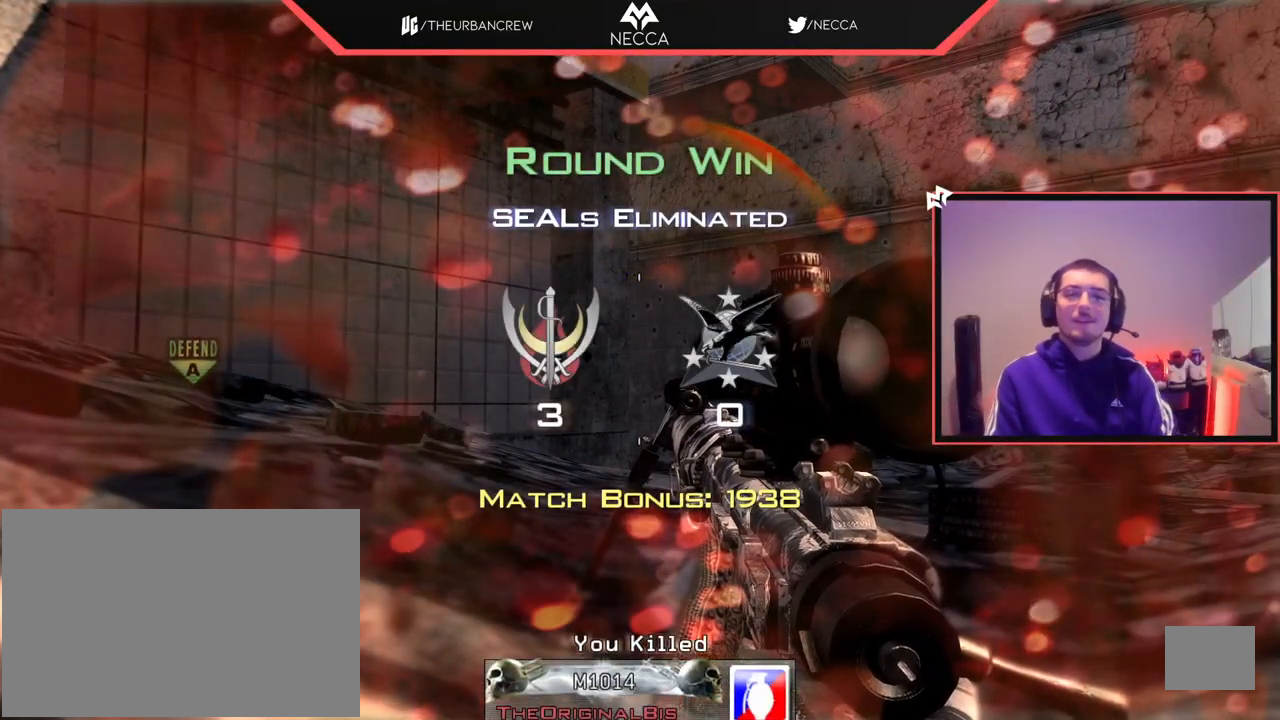
{"buttons": [], "left_stick": "center", "right_stick": "center", "events": []}
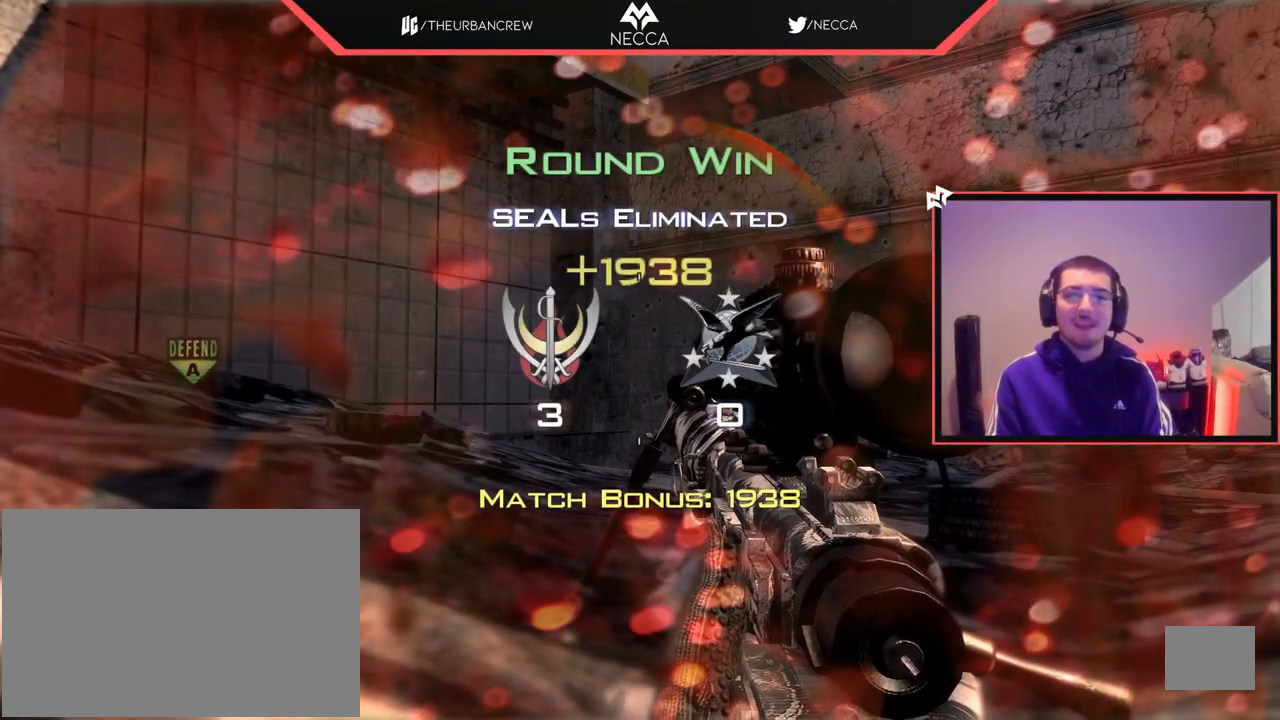
{"buttons": [], "left_stick": "center", "right_stick": "center", "events": [[33, "TRIANGLE", "down"], [117, "TRIANGLE", "up"]]}